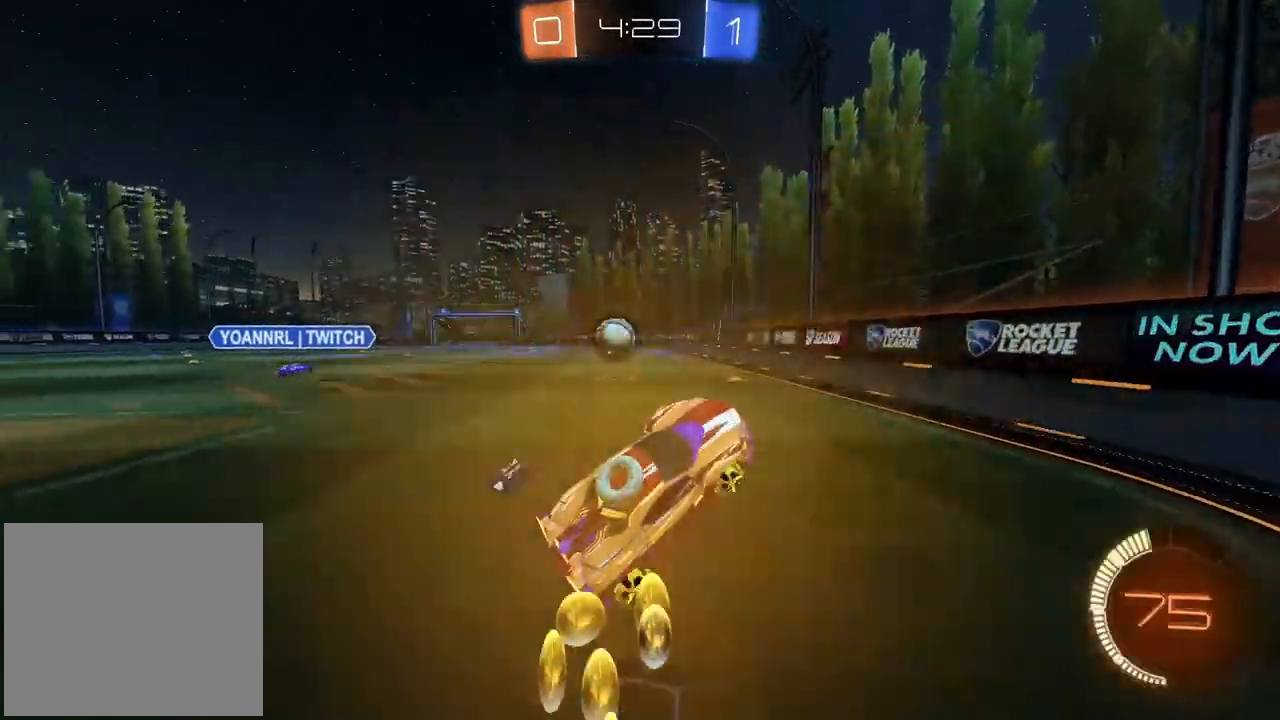
Gameplay with a controller (PlayStation layout); each line is a JSON object with the inputs held at the frame after it. "events" lists button and stick changes between this image and that frame as [ms after this image, input, new state], when the widget could be followed in between.
{"buttons": [], "left_stick": "left", "right_stick": "center", "events": [[183, "left_stick", "left"], [217, "R2", "up"]]}
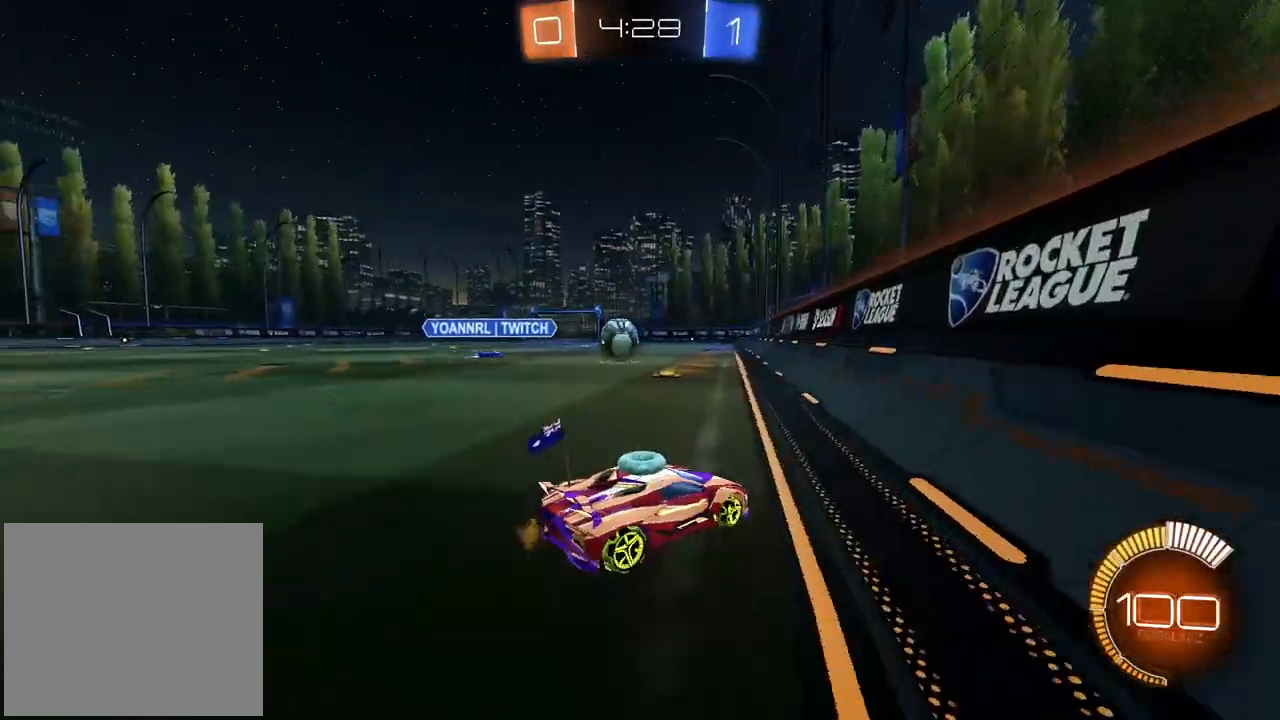
{"buttons": [], "left_stick": "left", "right_stick": "center", "events": []}
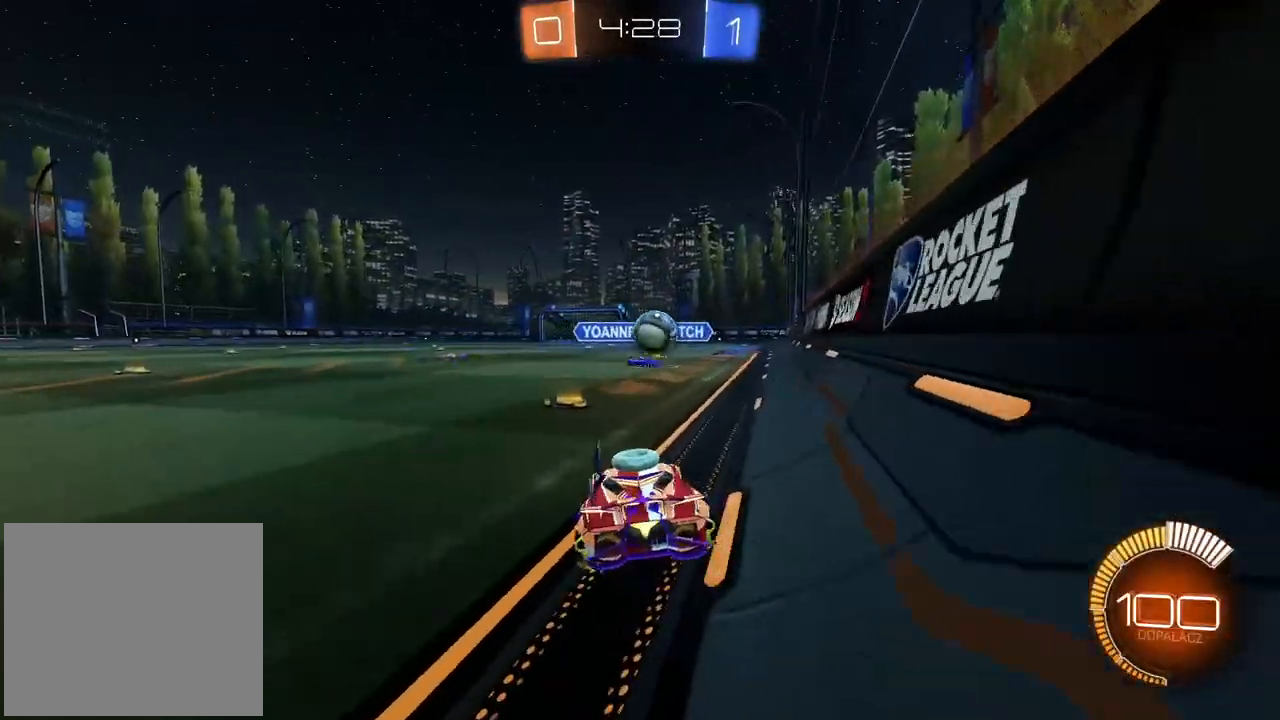
{"buttons": ["R2"], "left_stick": "center", "right_stick": "center", "events": [[167, "CIRCLE", "down"], [167, "CROSS", "down"], [167, "R2", "down"], [167, "left_stick", "center"], [250, "CROSS", "up"], [267, "CIRCLE", "up"], [333, "left_stick", "up-left"], [450, "left_stick", "center"]]}
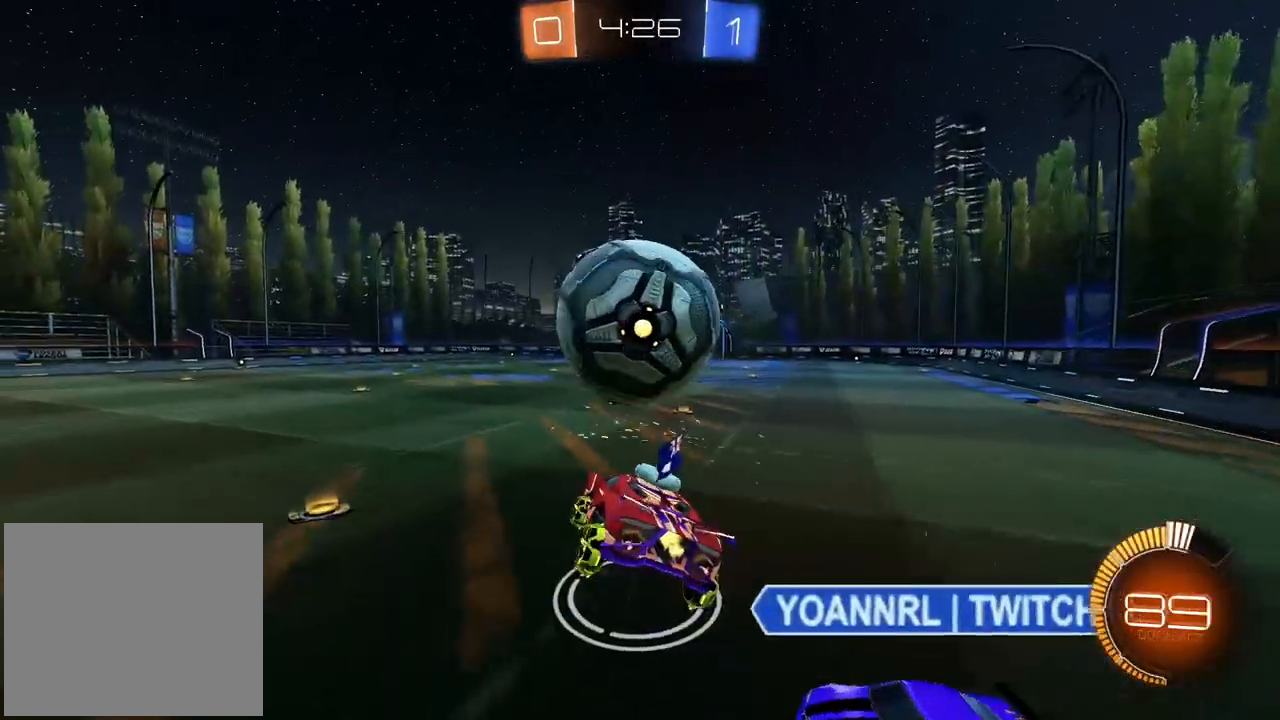
{"buttons": ["CIRCLE", "R2"], "left_stick": "center", "right_stick": "center", "events": [[33, "left_stick", "down"], [83, "left_stick", "down-left"], [133, "CIRCLE", "down"], [250, "left_stick", "center"]]}